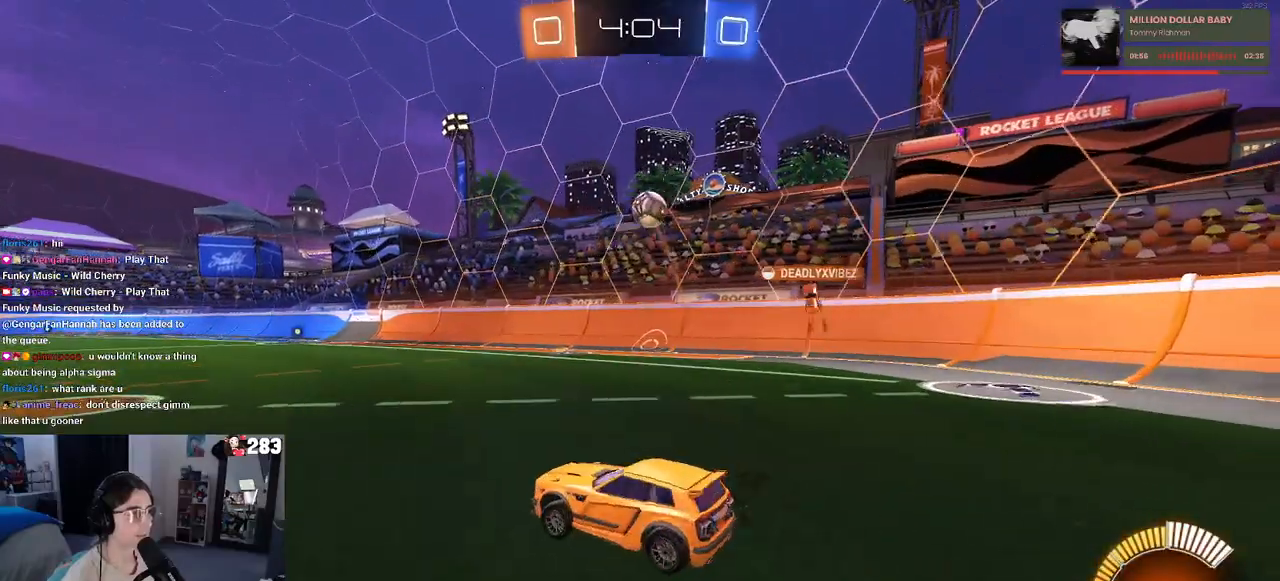
Gameplay with a controller (PlayStation layout); each line is a JSON object with the inputs held at the frame after it. "events" lists button and stick changes between this image and that frame as [ms after this image, input, new state], when the widget could be followed in between. Not read: R2.
{"buttons": [], "left_stick": "center", "right_stick": "center", "events": [[167, "left_stick", "center"]]}
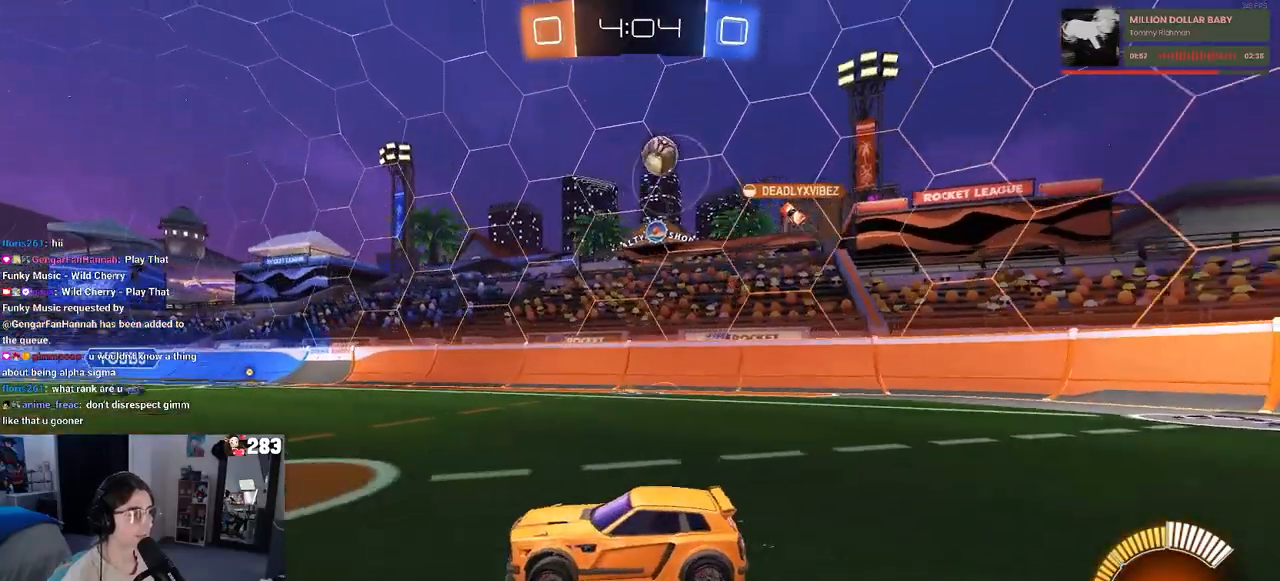
{"buttons": [], "left_stick": "left", "right_stick": "center", "events": [[333, "left_stick", "left"]]}
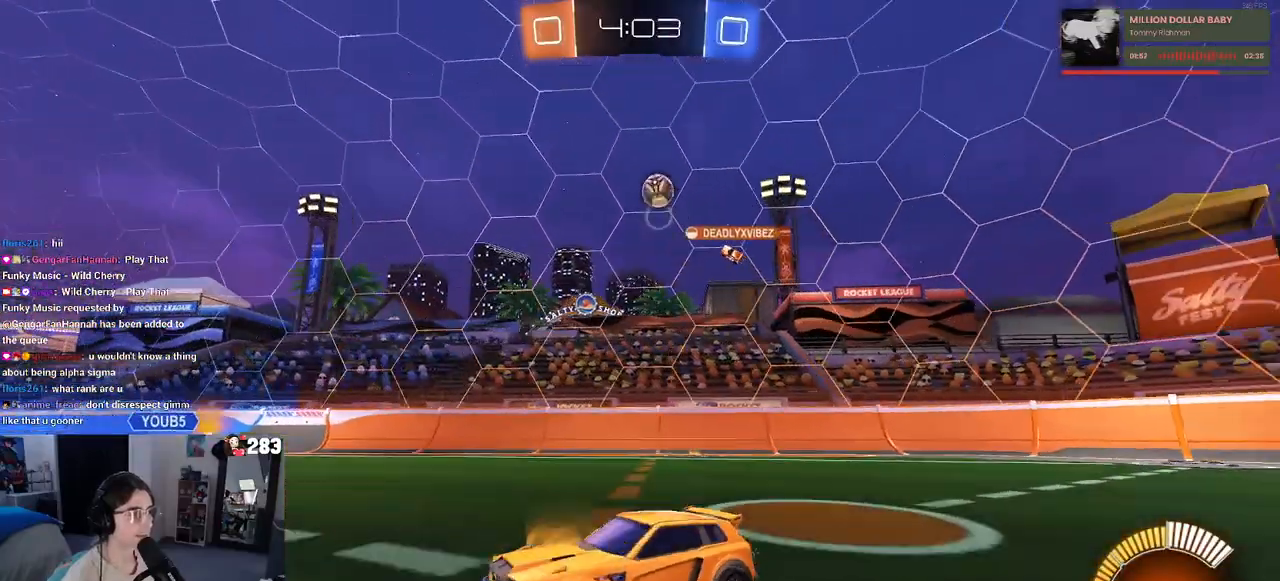
{"buttons": [], "left_stick": "center", "right_stick": "center", "events": [[400, "left_stick", "center"]]}
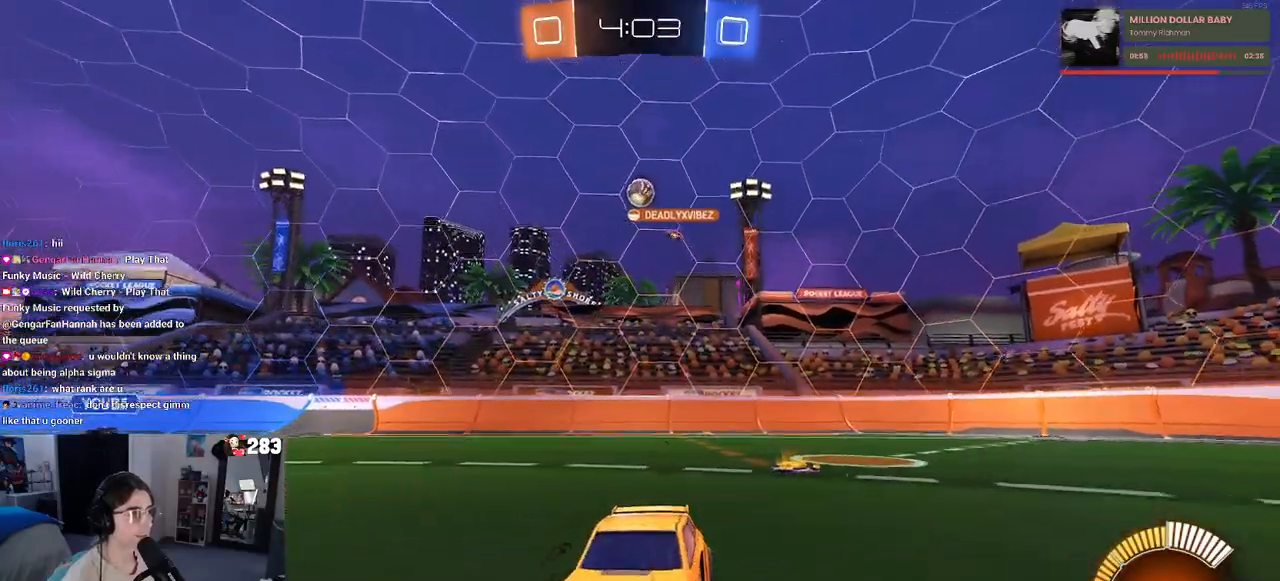
{"buttons": [], "left_stick": "right", "right_stick": "center", "events": [[100, "left_stick", "right"]]}
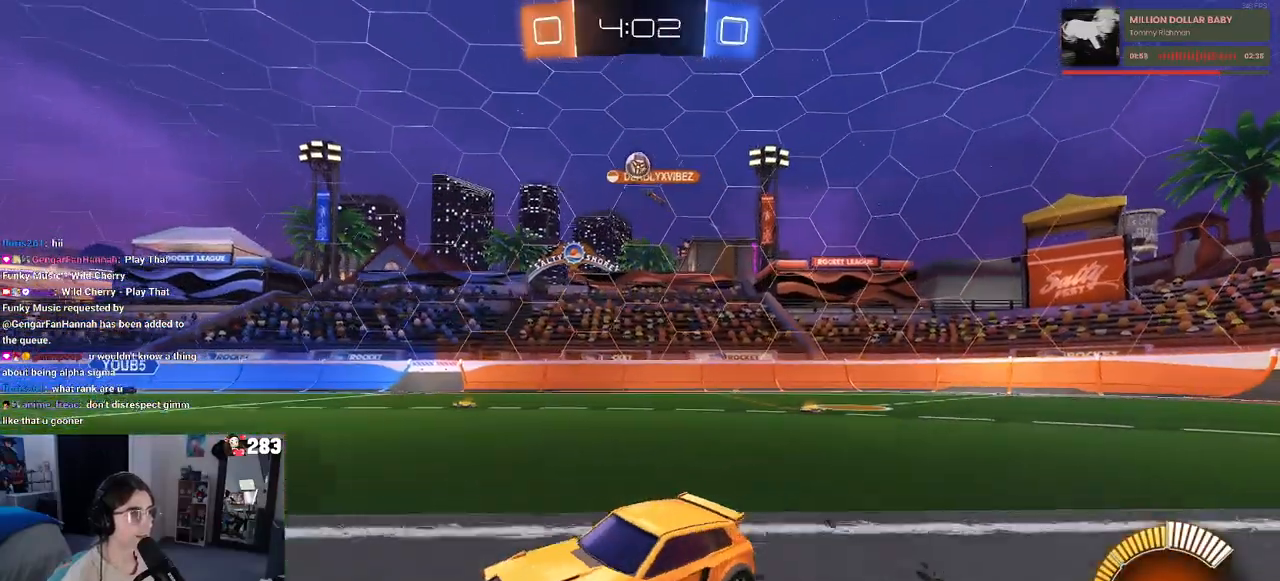
{"buttons": [], "left_stick": "left", "right_stick": "center", "events": [[33, "left_stick", "center"], [267, "left_stick", "left"]]}
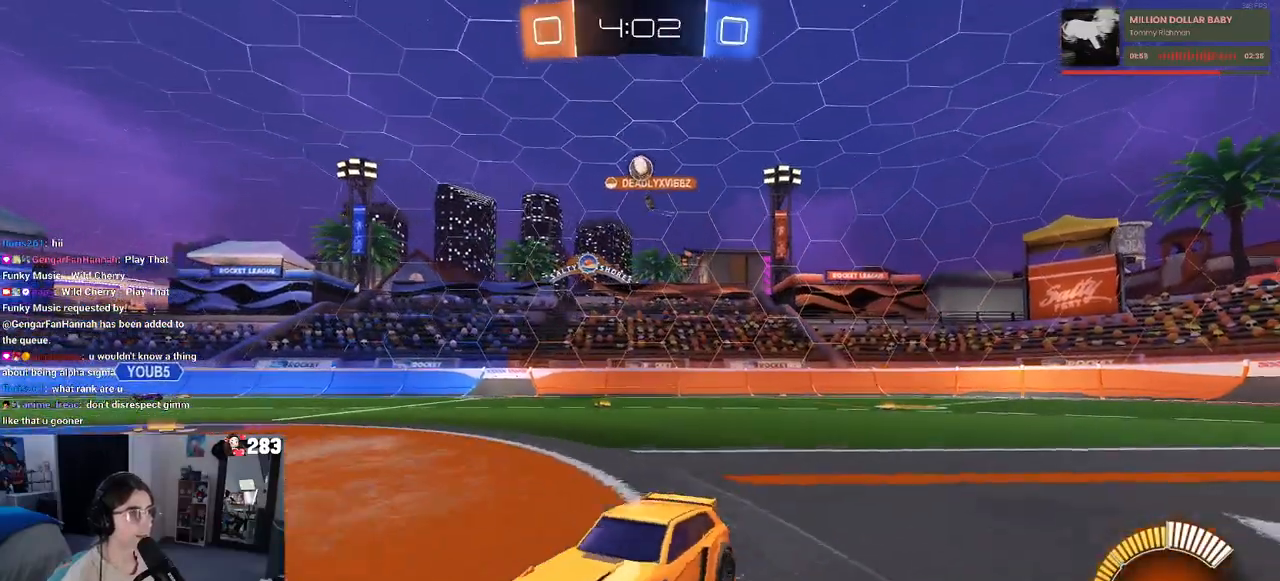
{"buttons": [], "left_stick": "center", "right_stick": "center", "events": [[250, "left_stick", "center"]]}
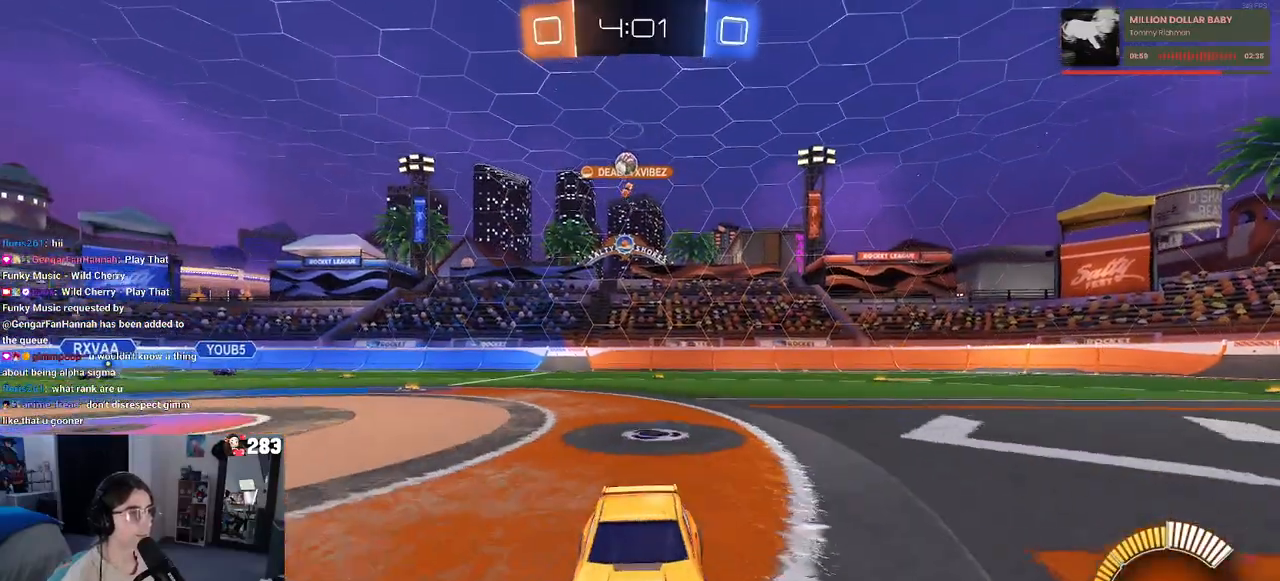
{"buttons": [], "left_stick": "right", "right_stick": "center", "events": [[100, "left_stick", "right"], [233, "left_stick", "center"], [350, "left_stick", "right"]]}
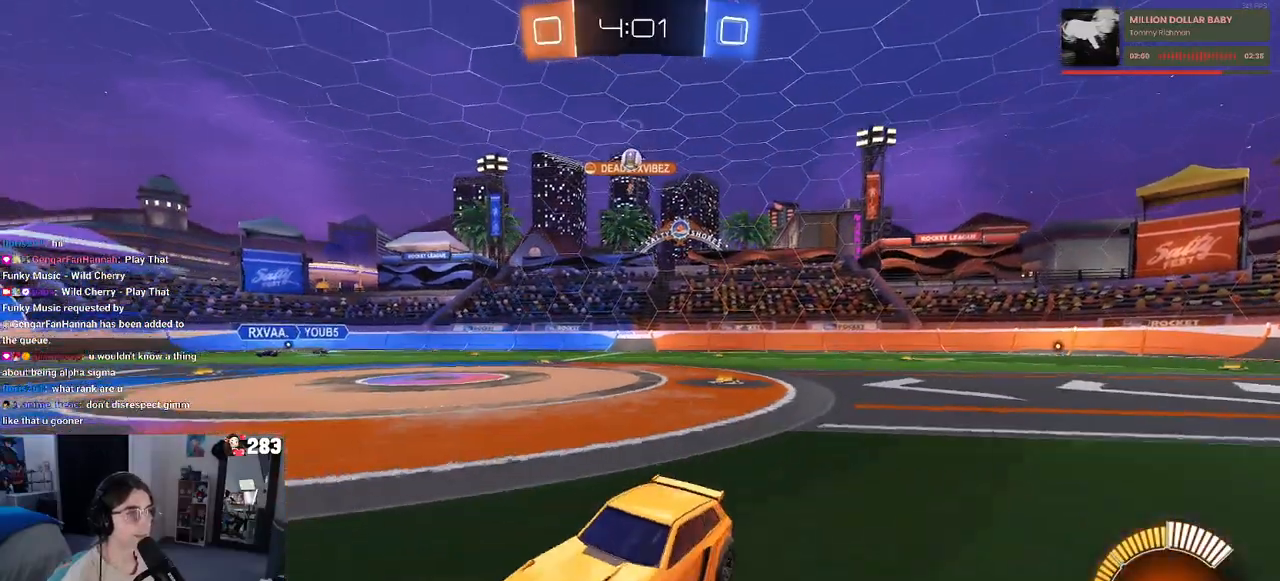
{"buttons": ["L2"], "left_stick": "right", "right_stick": "center", "events": [[350, "L2", "down"]]}
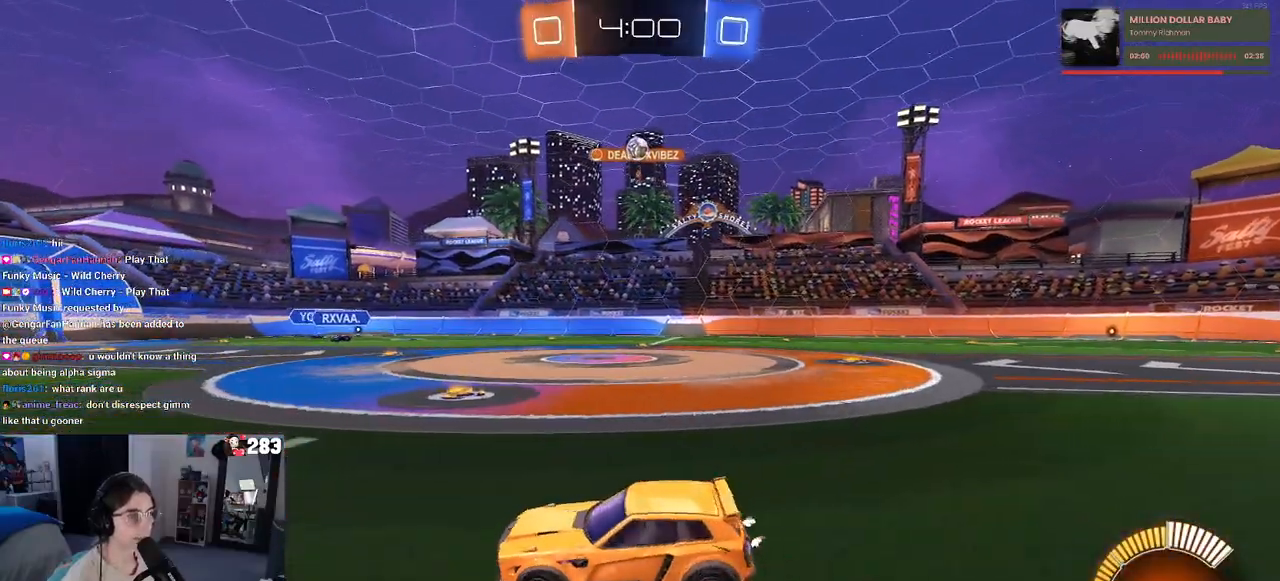
{"buttons": [], "left_stick": "center", "right_stick": "center", "events": [[33, "L2", "up"], [250, "left_stick", "center"]]}
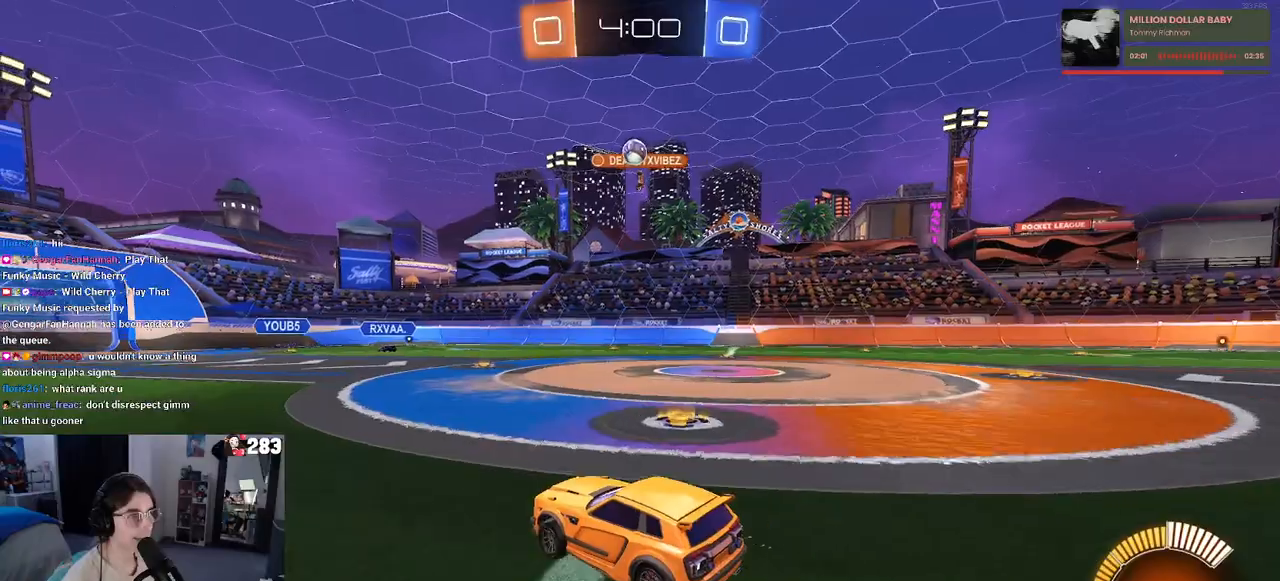
{"buttons": [], "left_stick": "left", "right_stick": "center", "events": [[50, "left_stick", "left"], [217, "L2", "down"], [400, "L2", "up"]]}
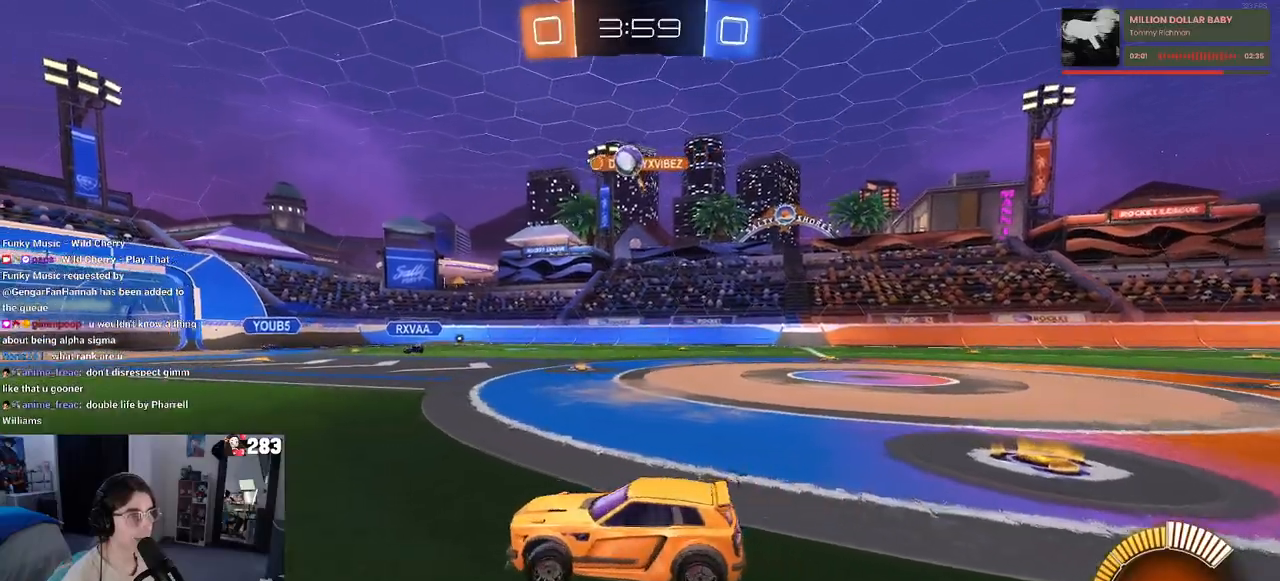
{"buttons": [], "left_stick": "right", "right_stick": "center", "events": [[167, "left_stick", "center"], [217, "left_stick", "right"]]}
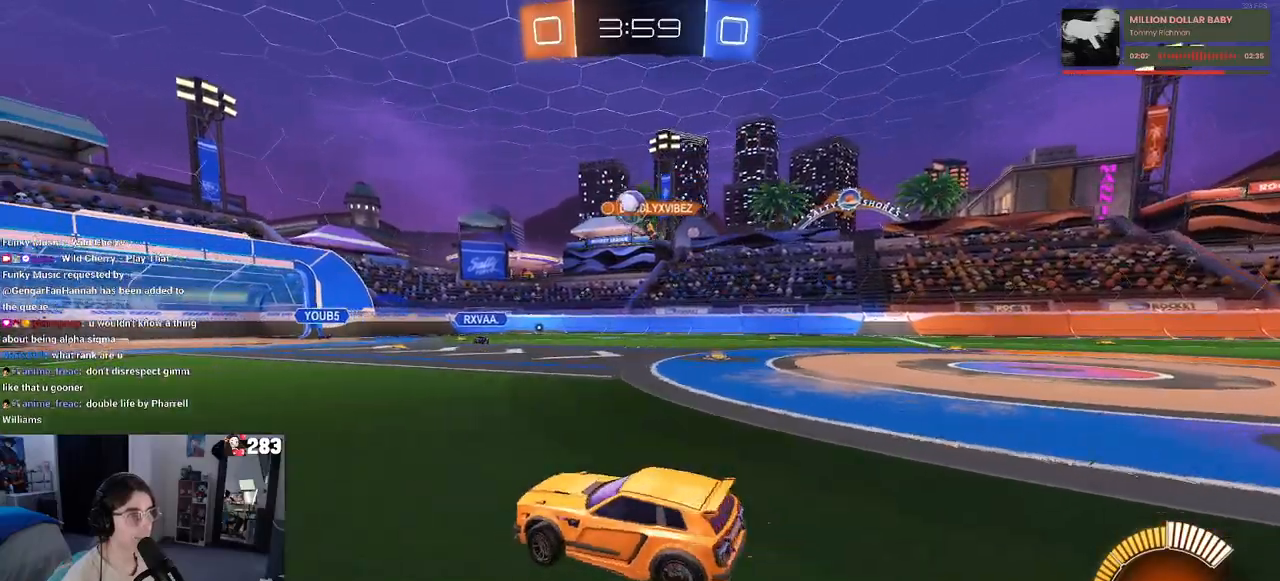
{"buttons": [], "left_stick": "right", "right_stick": "center", "events": []}
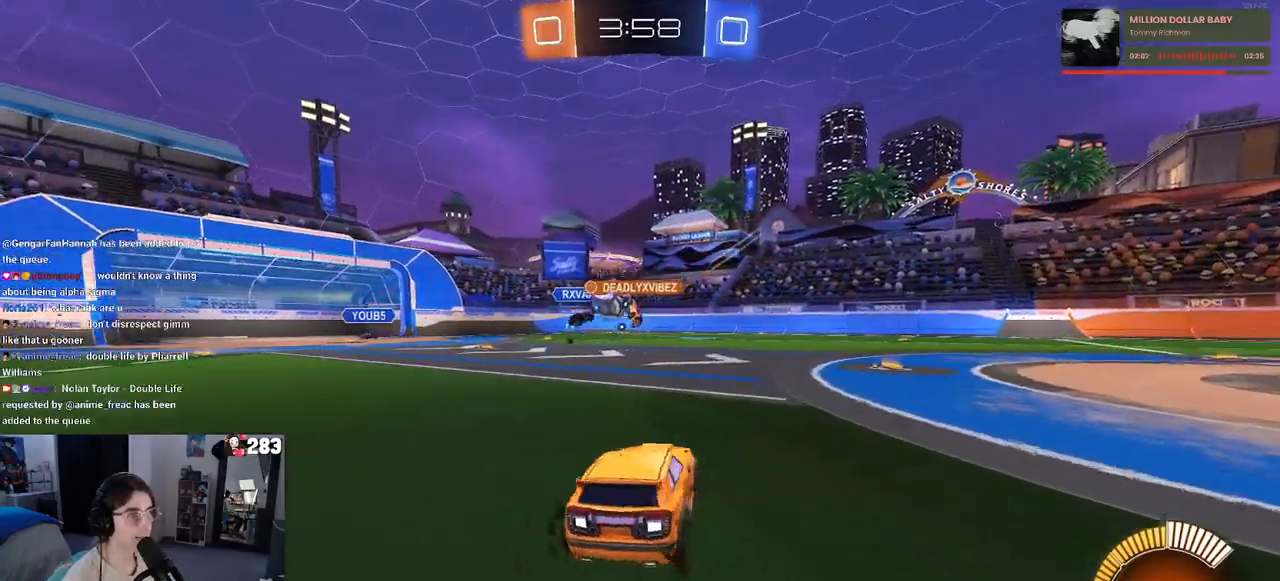
{"buttons": ["SQUARE"], "left_stick": "right", "right_stick": "center", "events": [[417, "SQUARE", "down"]]}
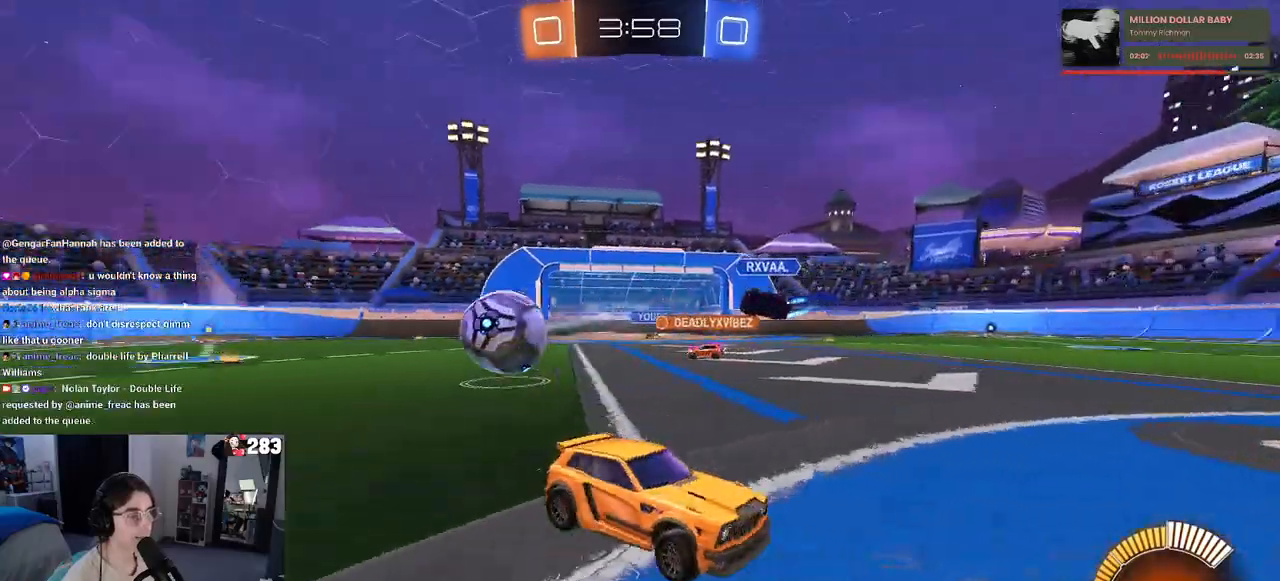
{"buttons": ["R1"], "left_stick": "right", "right_stick": "center", "events": [[17, "SQUARE", "up"], [133, "R1", "down"]]}
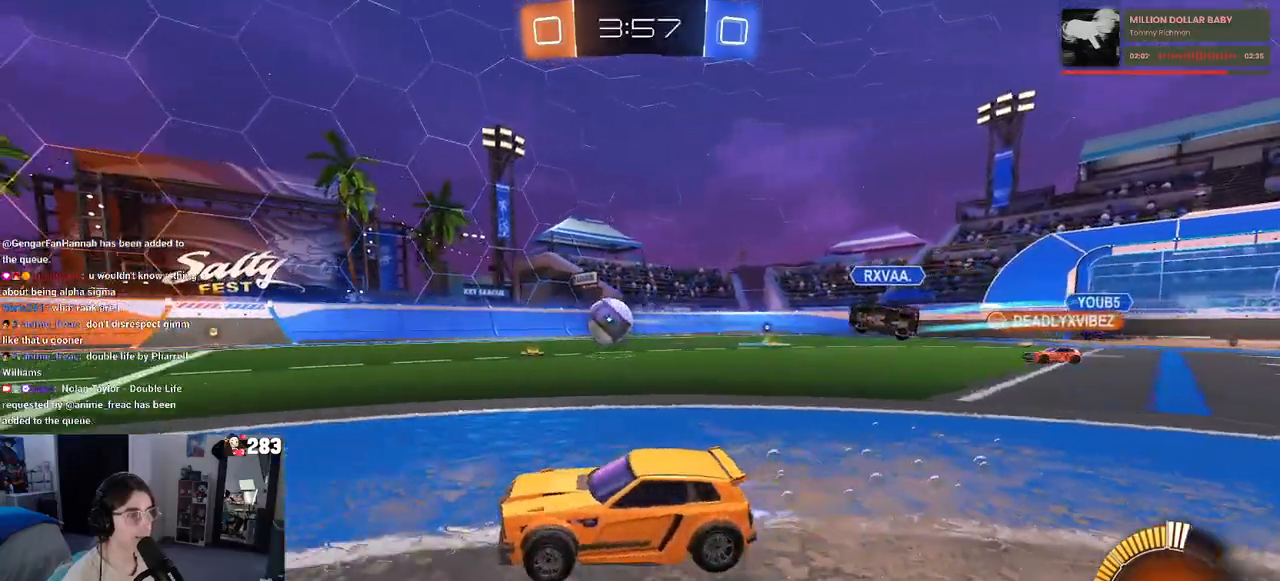
{"buttons": ["R1"], "left_stick": "center", "right_stick": "center", "events": [[383, "left_stick", "center"]]}
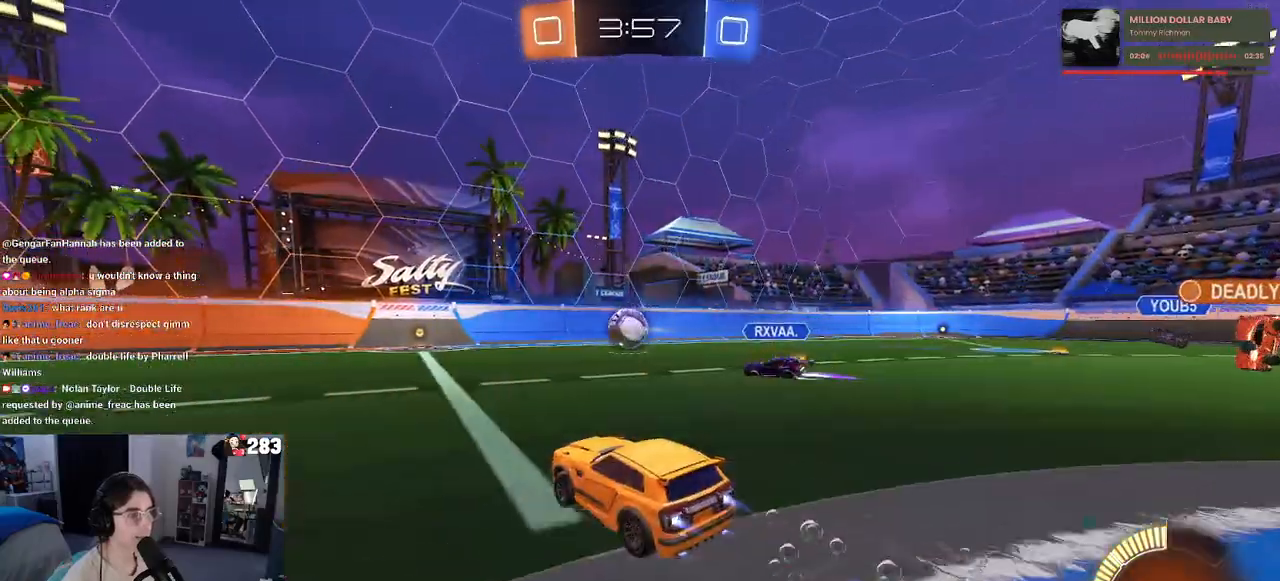
{"buttons": ["R1"], "left_stick": "center", "right_stick": "center", "events": []}
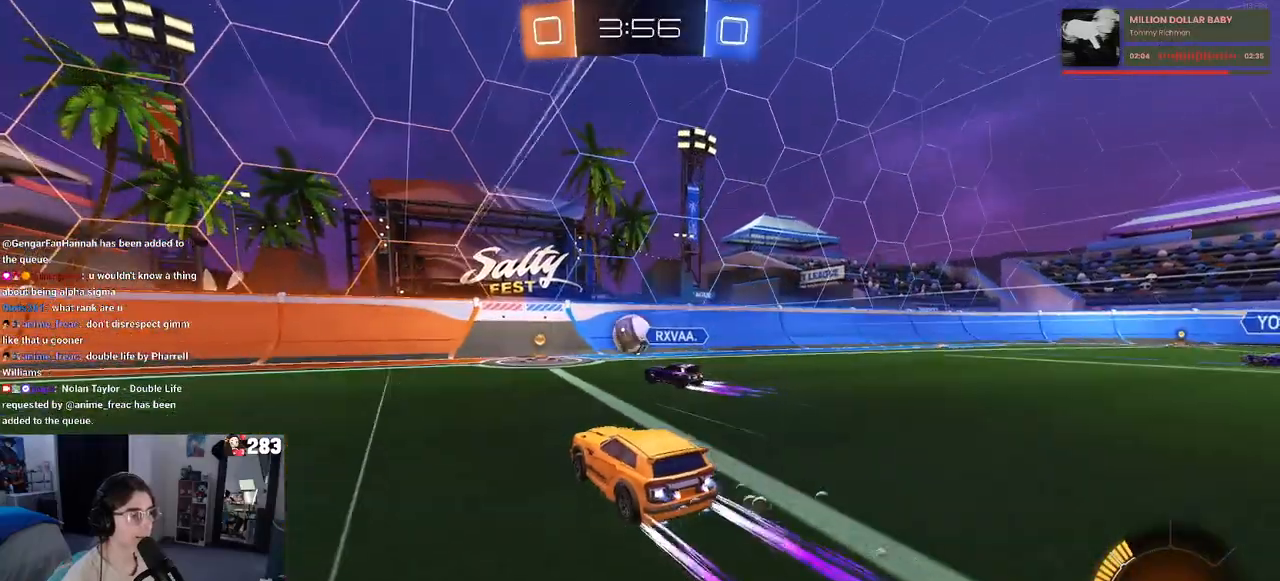
{"buttons": [], "left_stick": "left", "right_stick": "center", "events": [[50, "R1", "up"], [150, "left_stick", "left"]]}
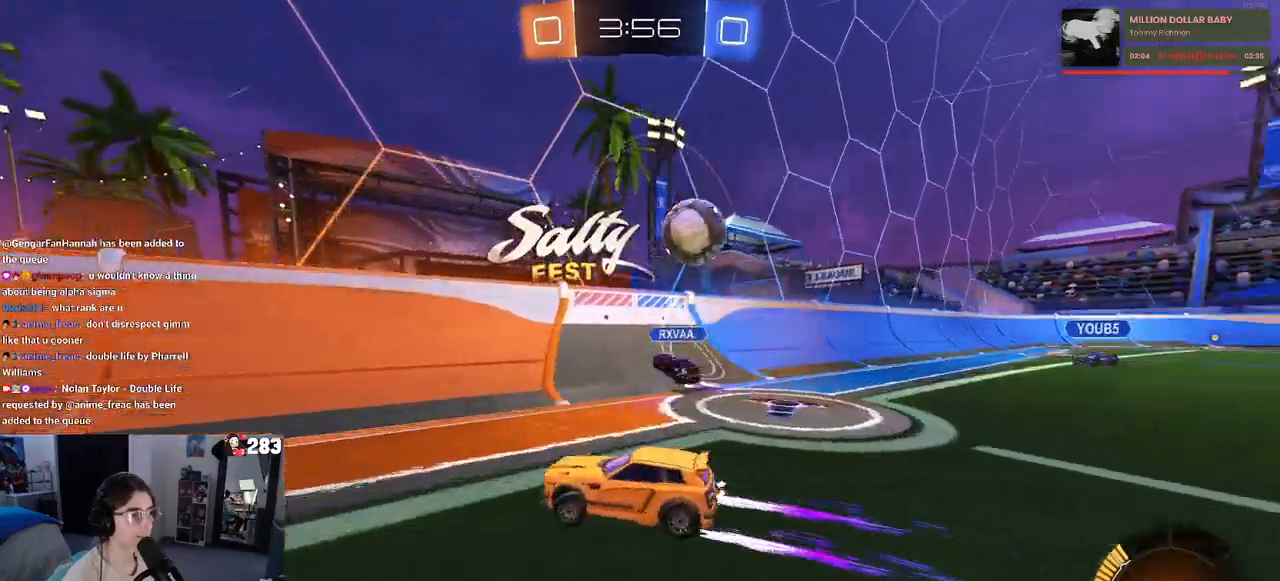
{"buttons": [], "left_stick": "left", "right_stick": "center", "events": []}
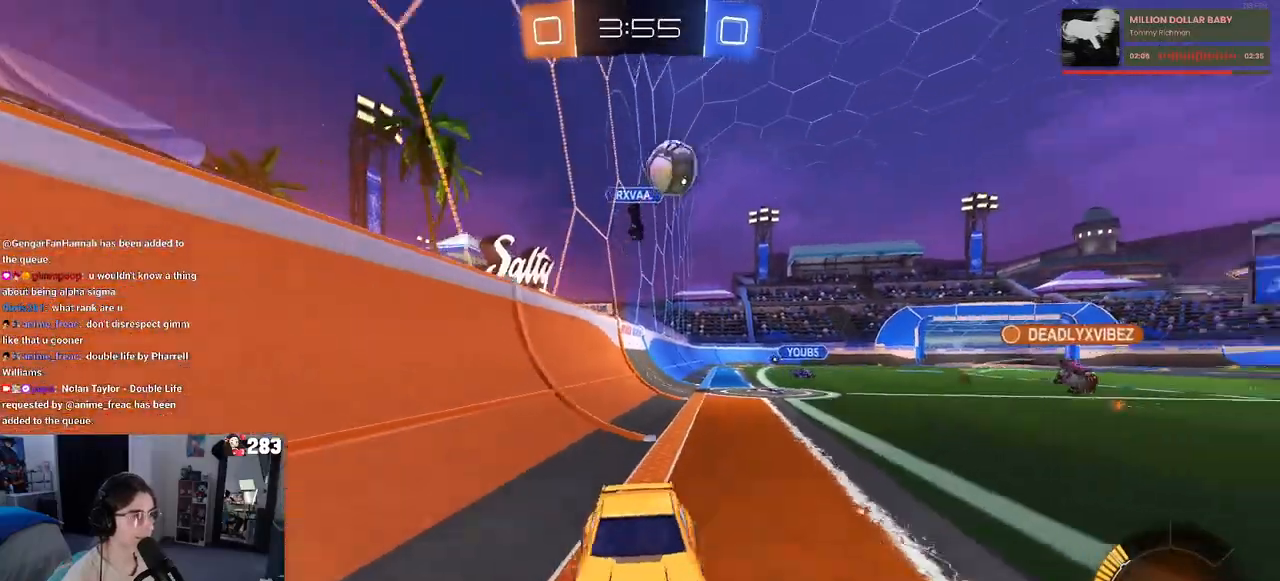
{"buttons": [], "left_stick": "right", "right_stick": "center", "events": [[33, "left_stick", "center"], [250, "left_stick", "right"], [350, "left_stick", "center"], [500, "left_stick", "right"]]}
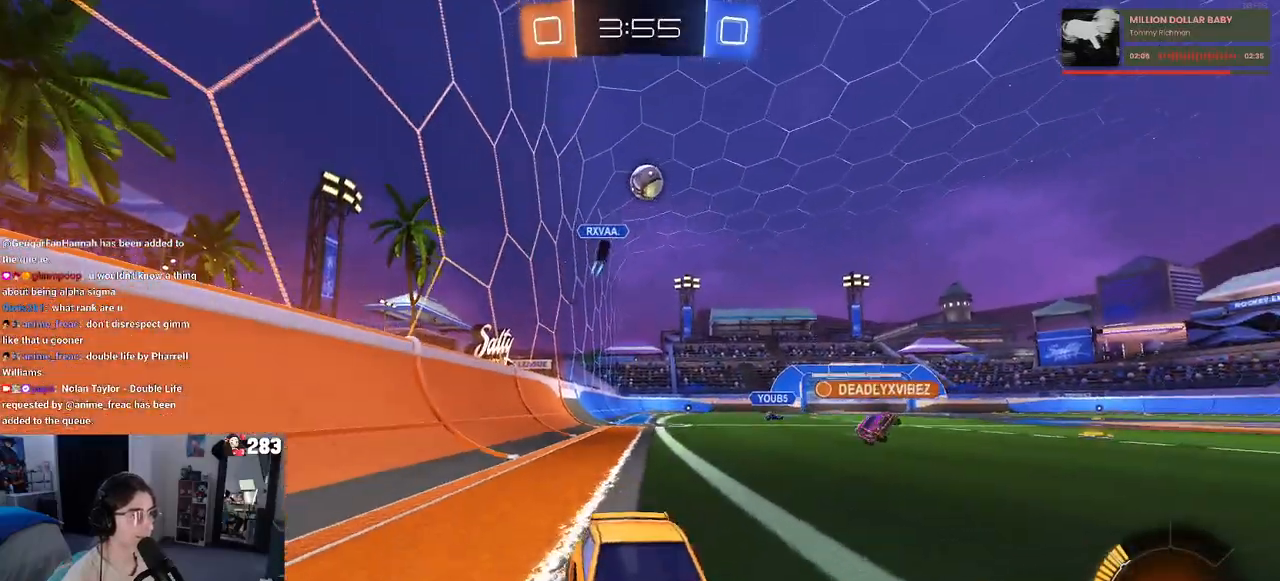
{"buttons": [], "left_stick": "center", "right_stick": "center", "events": [[500, "left_stick", "center"]]}
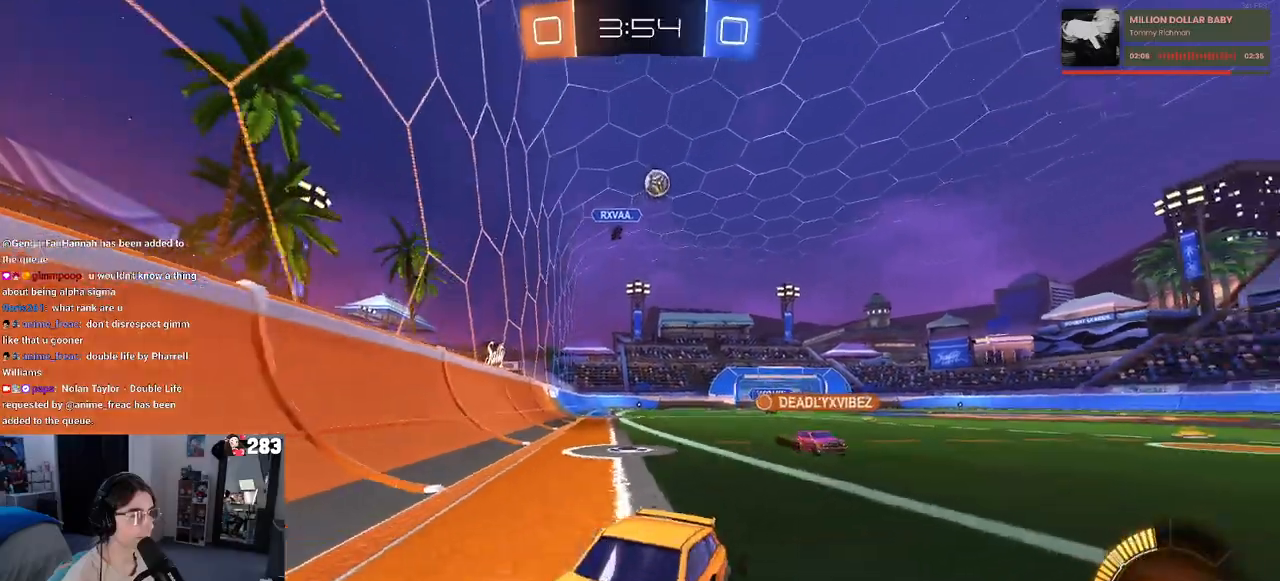
{"buttons": [], "left_stick": "center", "right_stick": "center", "events": [[150, "left_stick", "left"], [500, "left_stick", "center"]]}
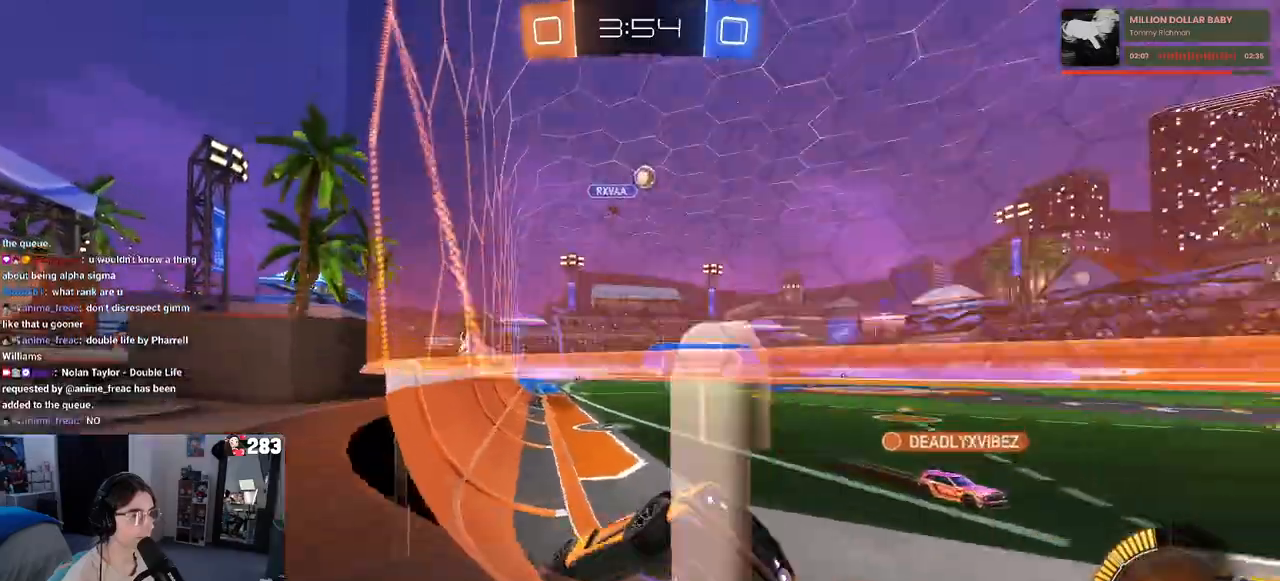
{"buttons": [], "left_stick": "left", "right_stick": "center", "events": [[100, "left_stick", "left"]]}
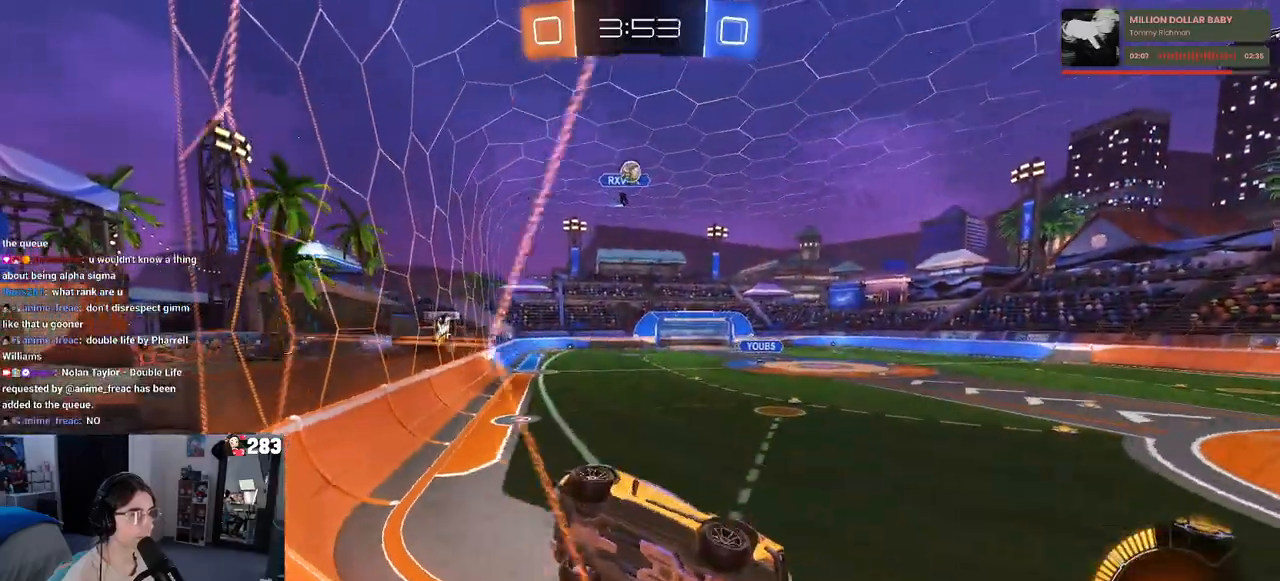
{"buttons": [], "left_stick": "center", "right_stick": "center", "events": [[483, "left_stick", "center"]]}
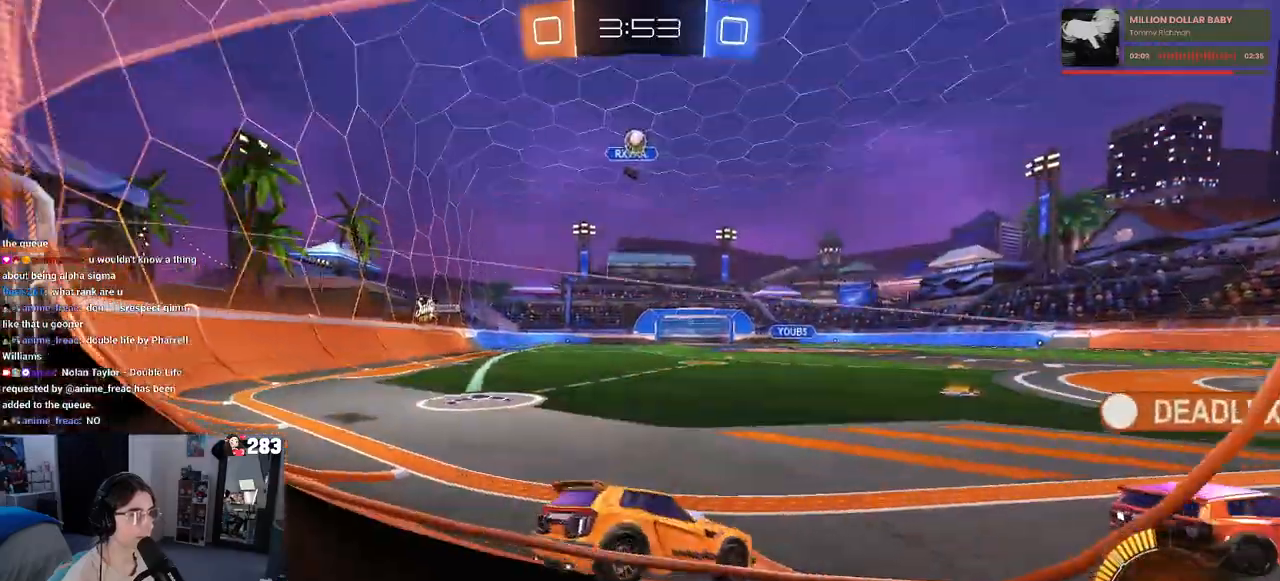
{"buttons": [], "left_stick": "center", "right_stick": "center", "events": [[17, "L2", "down"], [33, "left_stick", "right"], [200, "L2", "up"], [317, "left_stick", "center"]]}
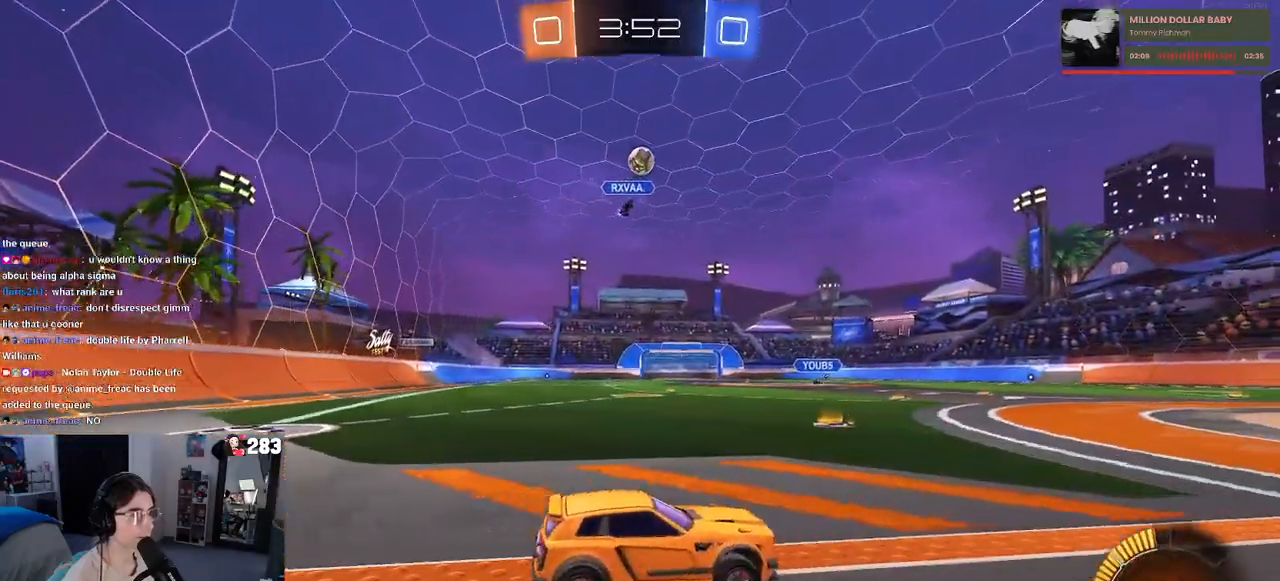
{"buttons": [], "left_stick": "left", "right_stick": "center", "events": [[300, "left_stick", "left"]]}
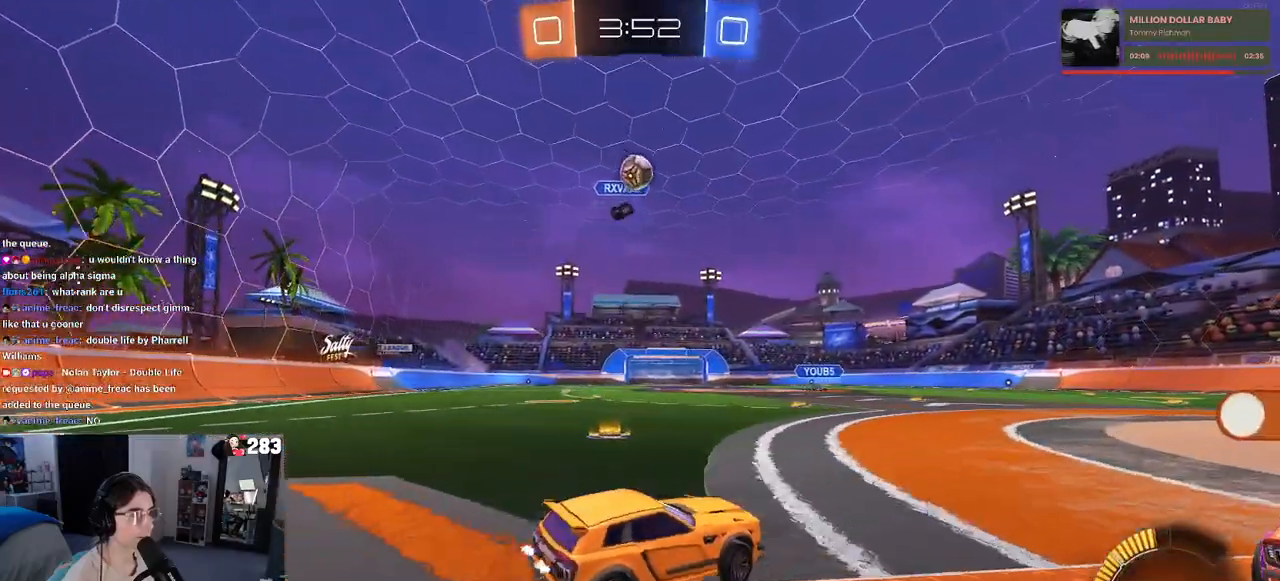
{"buttons": ["R1"], "left_stick": "center", "right_stick": "center", "events": [[83, "CROSS", "down"], [133, "left_stick", "down"], [267, "left_stick", "down-right"], [317, "R1", "down"], [367, "left_stick", "center"], [383, "CROSS", "up"]]}
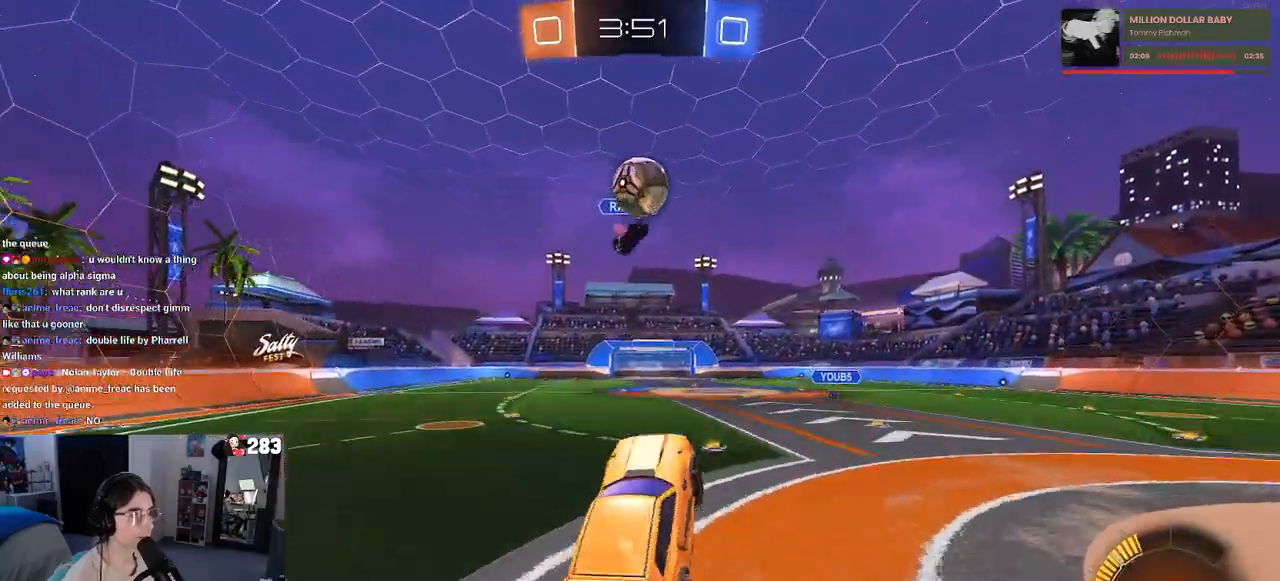
{"buttons": [], "left_stick": "up-right", "right_stick": "center", "events": [[117, "CROSS", "down"], [283, "CROSS", "up"], [283, "R1", "up"], [283, "left_stick", "up-right"]]}